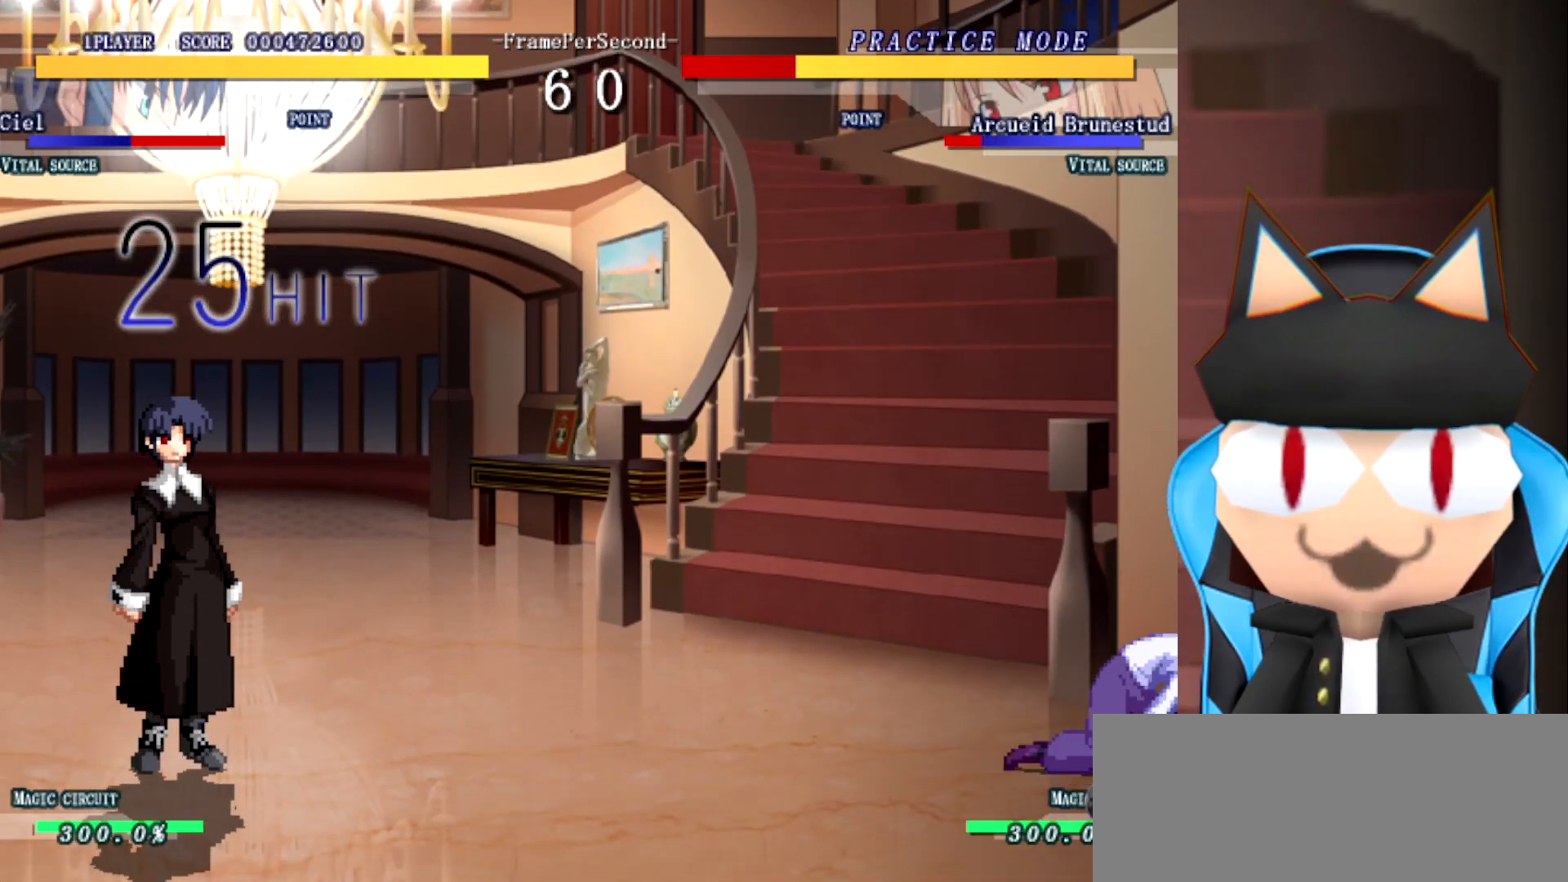
Gameplay with a controller (arcade stick); each line is a JSON object with the inputs held at the frame after it. "events" lists button and stick changes between this image and that frame as [ms after this image, input, new state], when the widget could be followed in between. Not read: B L2 L3 R3 other_buttons.
{"buttons": [], "left_stick": "up-left", "events": [[500, "left_stick", "up-left"]]}
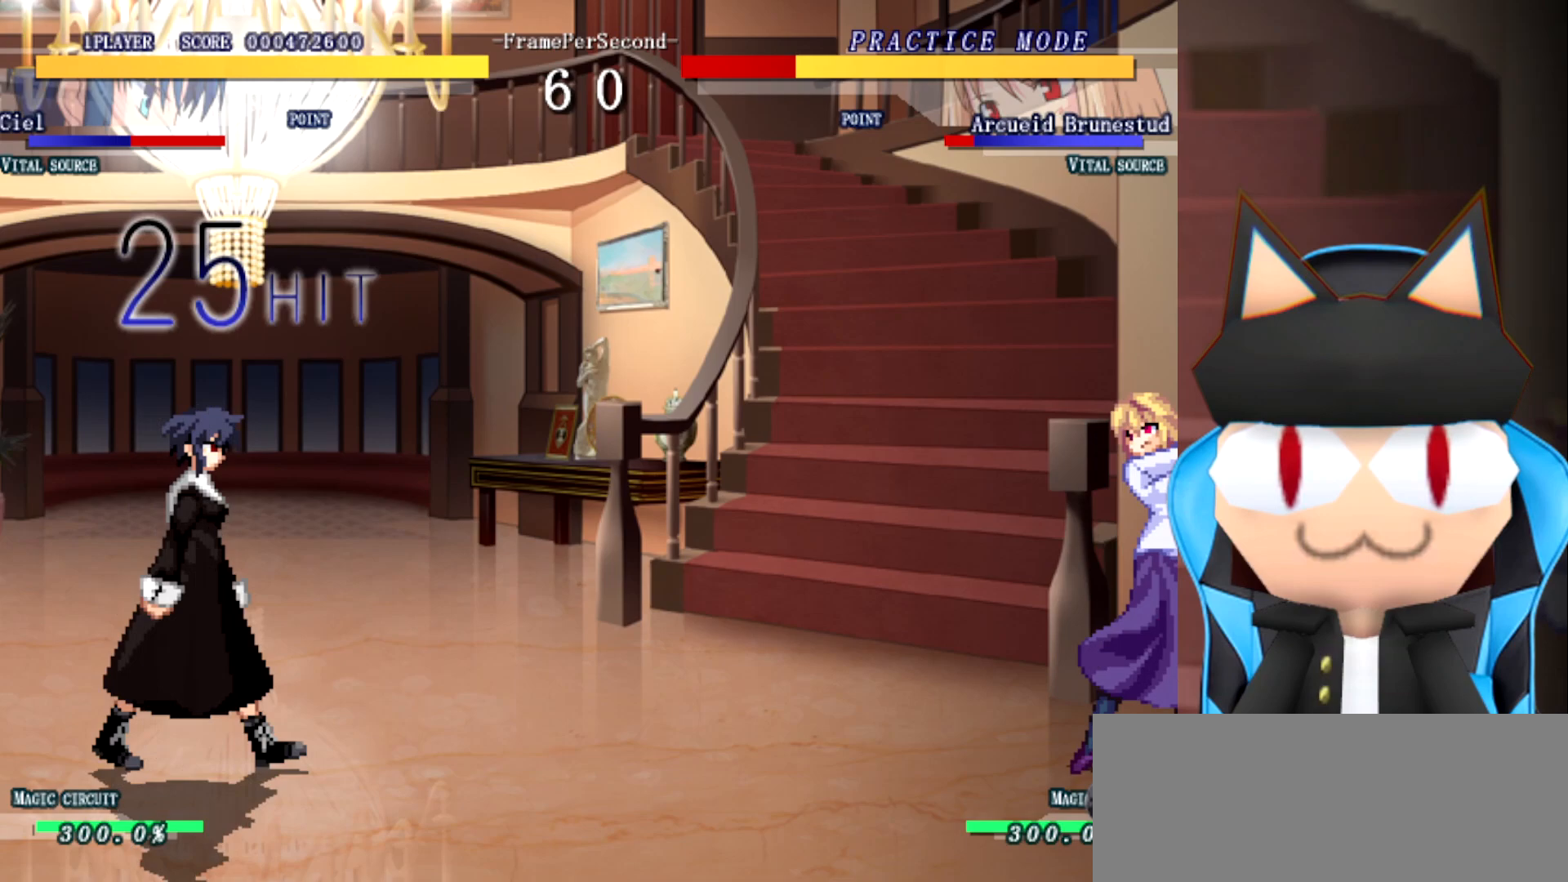
{"buttons": [], "left_stick": "right", "events": [[133, "left_stick", "right"], [300, "left_stick", "up"], [433, "left_stick", "right"]]}
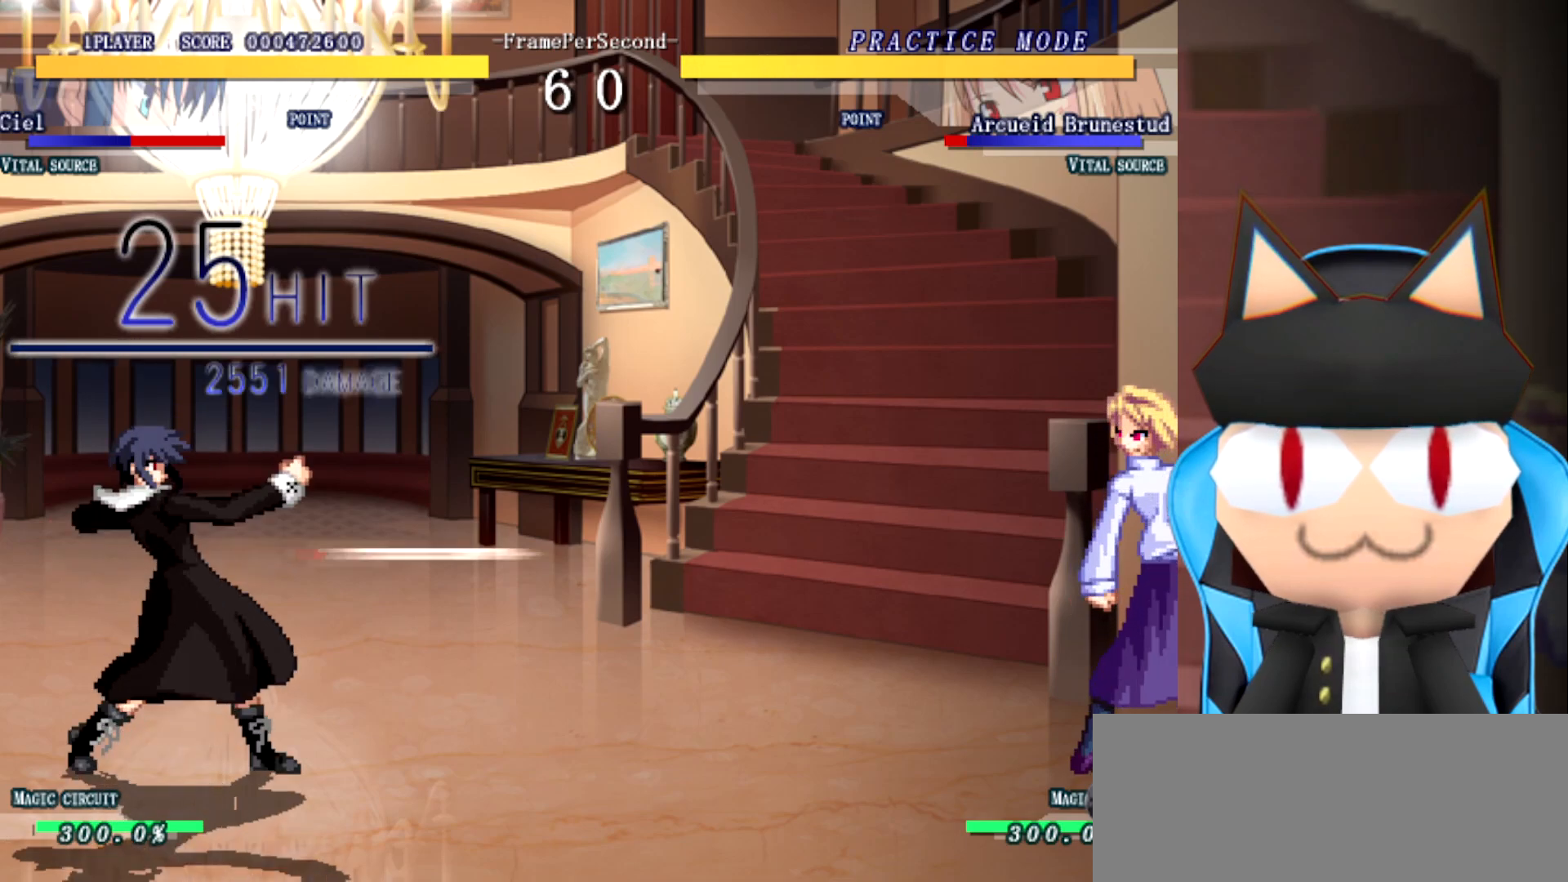
{"buttons": [], "left_stick": "up", "events": [[33, "left_stick", "up"], [167, "left_stick", "right"], [250, "left_stick", "up"], [350, "left_stick", "right"], [433, "left_stick", "up"]]}
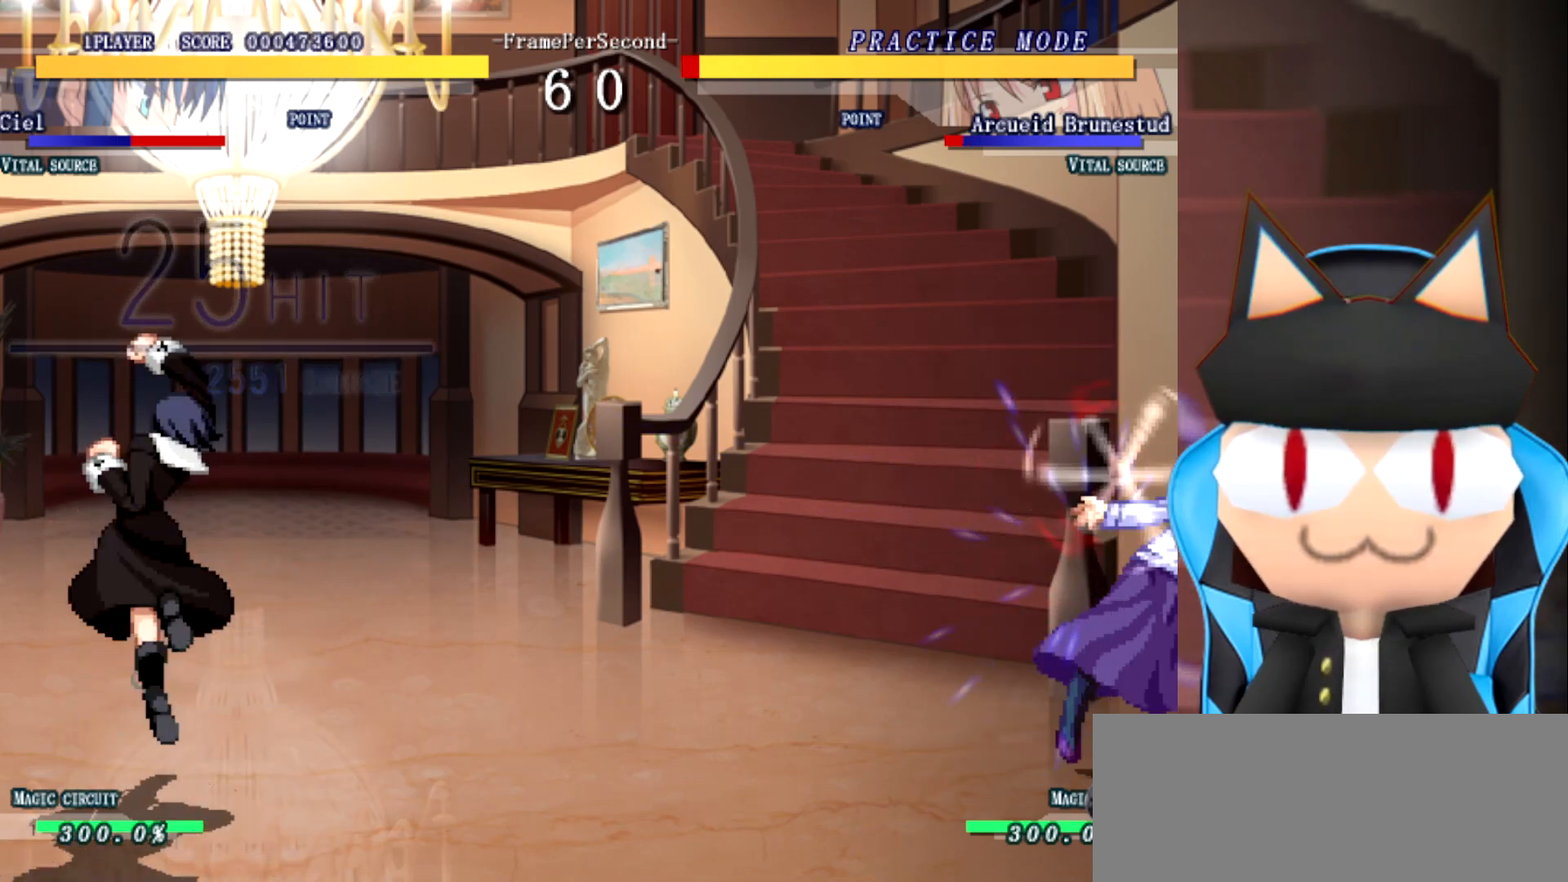
{"buttons": [], "left_stick": "up", "events": [[50, "left_stick", "right"], [117, "left_stick", "up"], [233, "left_stick", "right"], [300, "left_stick", "up"], [417, "left_stick", "right"], [500, "left_stick", "up"]]}
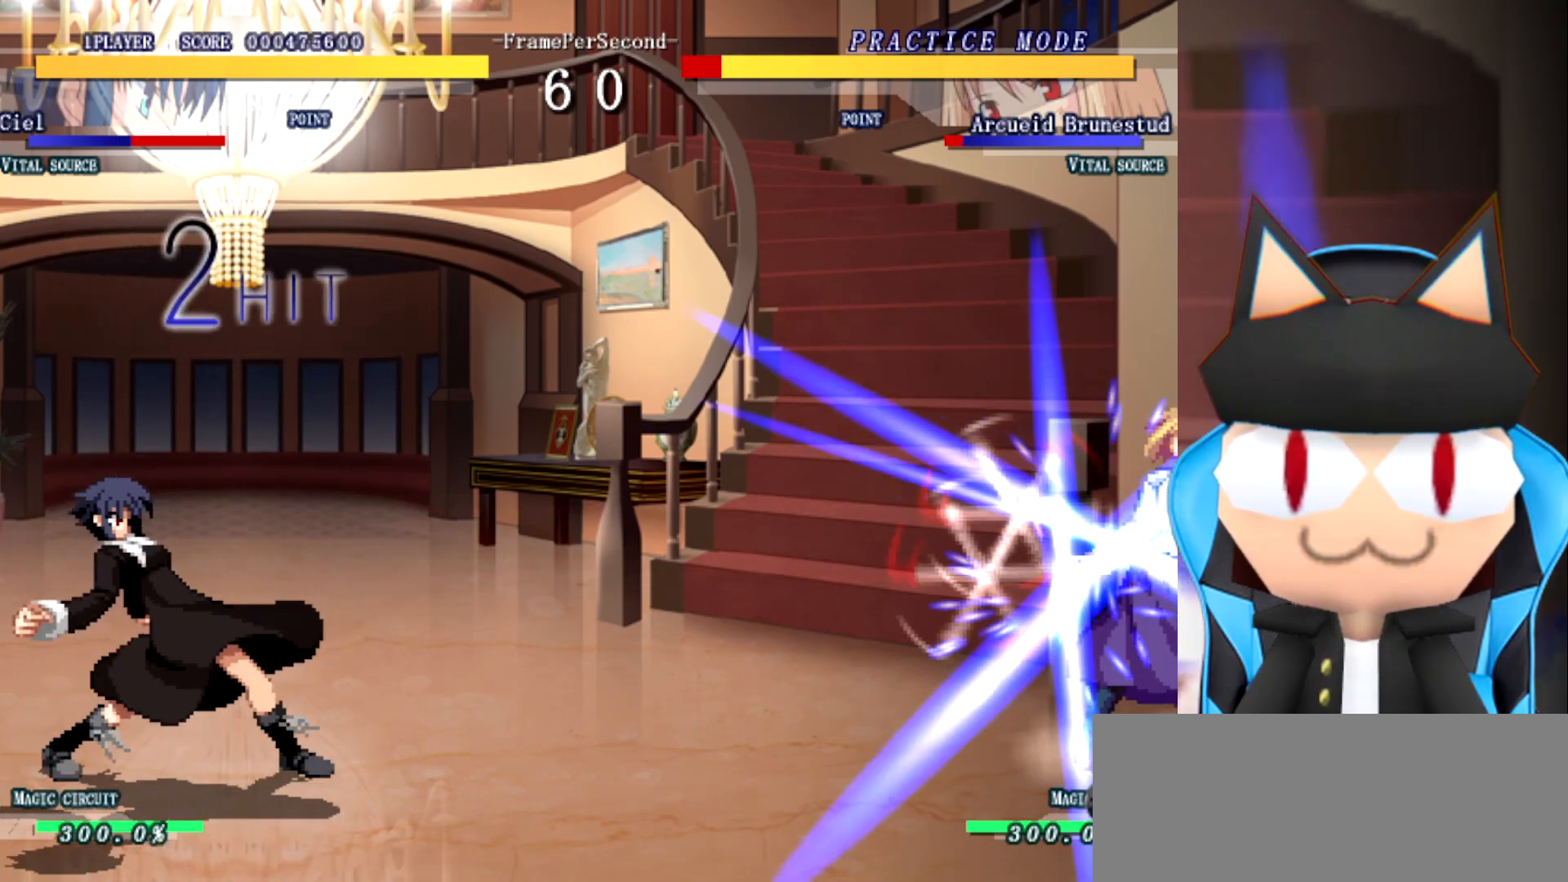
{"buttons": [], "left_stick": "right", "events": [[100, "left_stick", "right"], [150, "left_stick", "up"], [233, "left_stick", "right"], [283, "left_stick", "up"], [333, "left_stick", "right"], [400, "left_stick", "up"], [467, "left_stick", "right"]]}
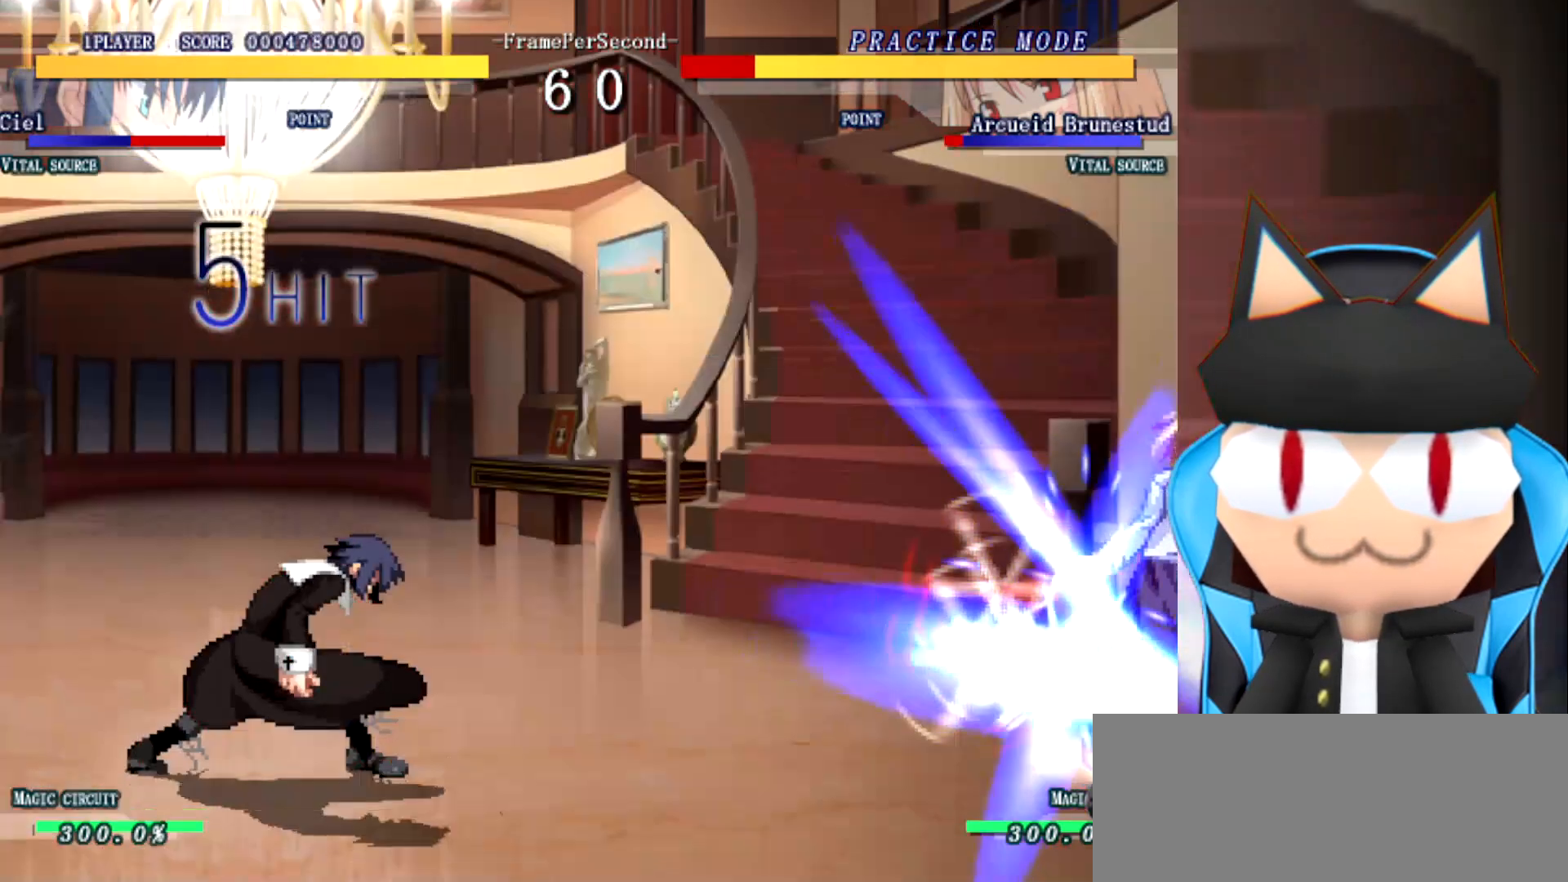
{"buttons": [], "left_stick": "center", "events": [[17, "left_stick", "up"], [200, "left_stick", "center"]]}
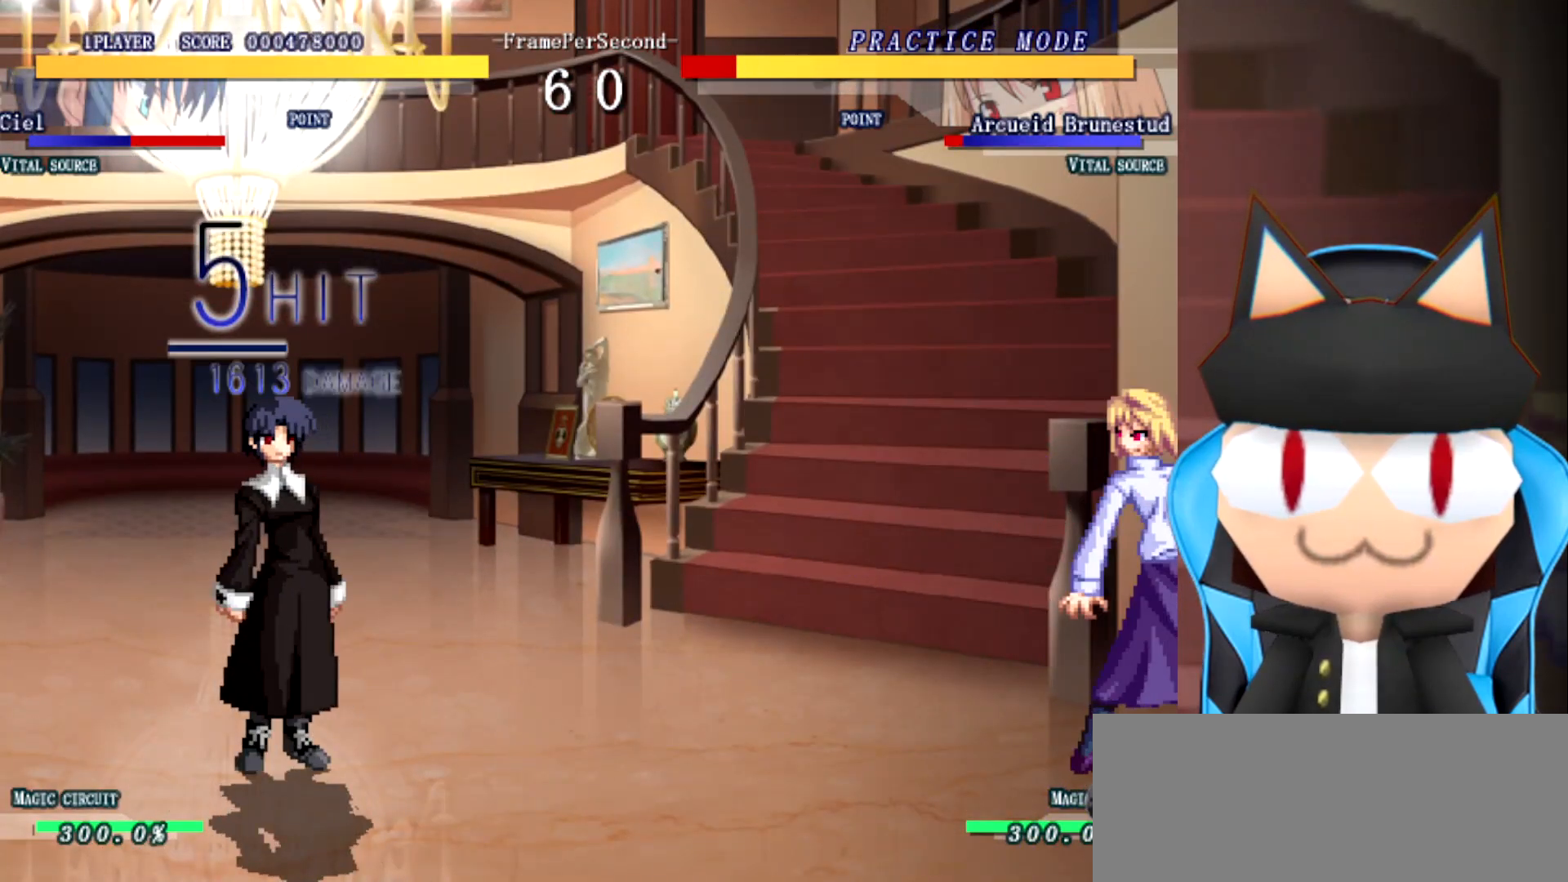
{"buttons": [], "left_stick": "up", "events": [[333, "left_stick", "right"], [450, "left_stick", "up"]]}
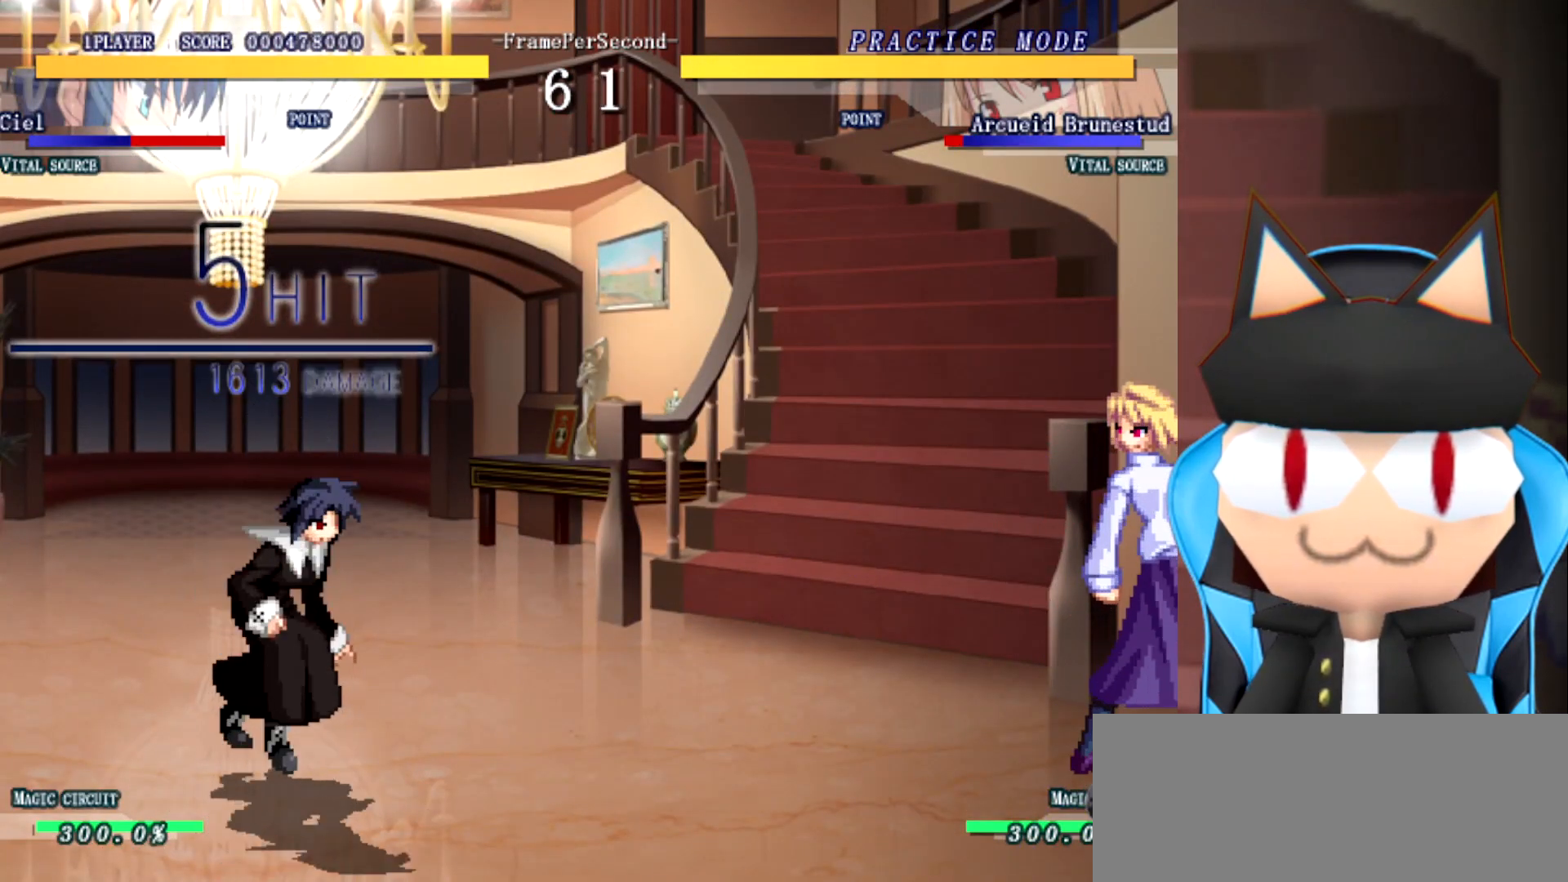
{"buttons": [], "left_stick": "right", "events": [[100, "left_stick", "left"], [167, "left_stick", "center"], [350, "left_stick", "left"], [417, "left_stick", "up"], [500, "left_stick", "right"]]}
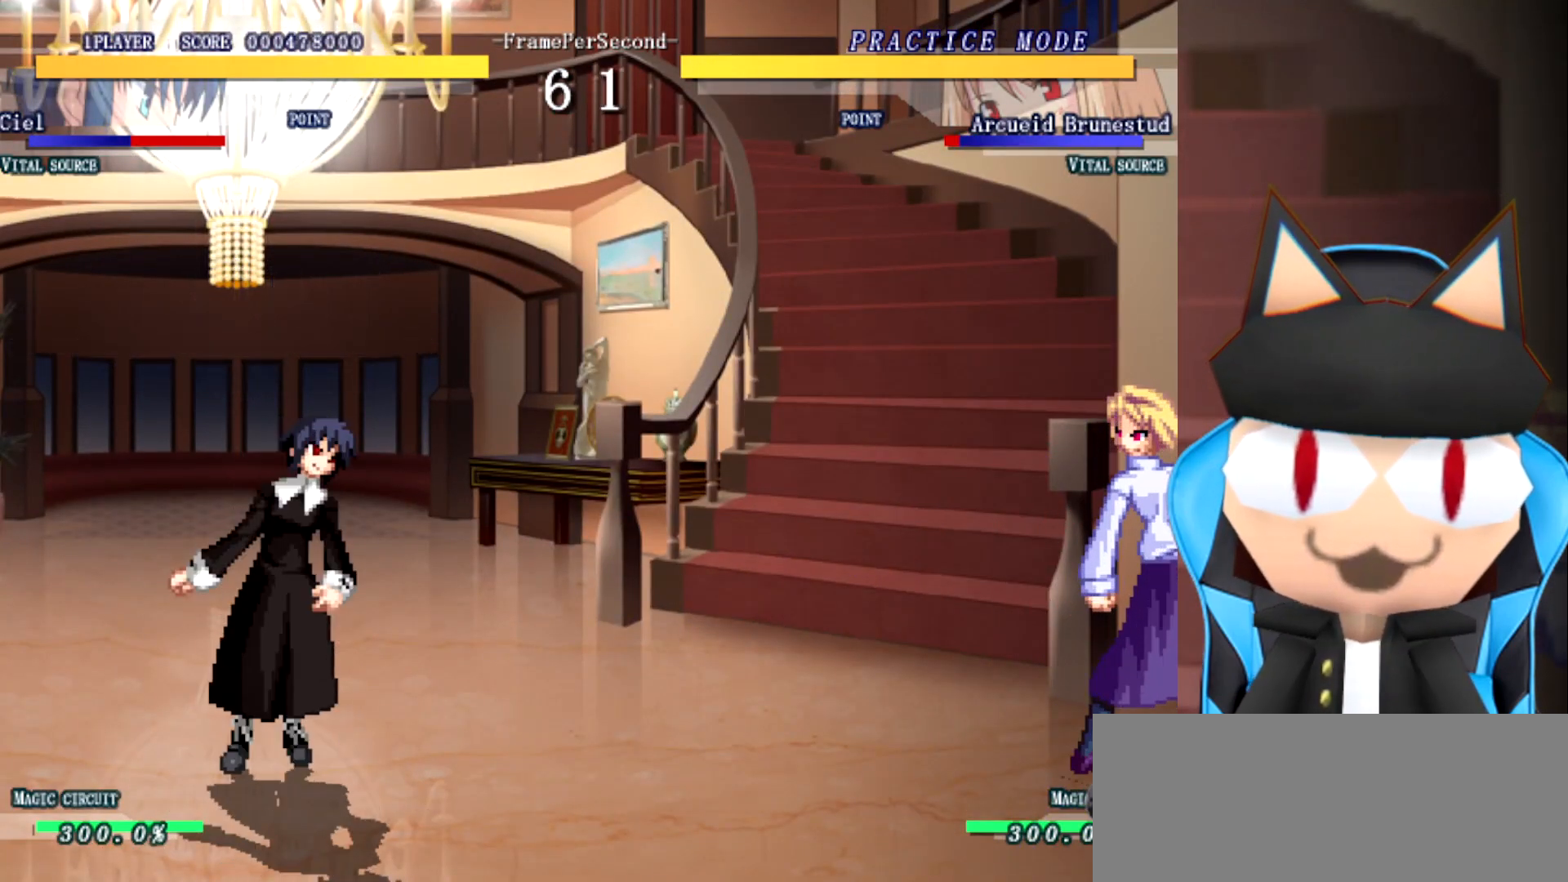
{"buttons": [], "left_stick": "up", "events": [[133, "left_stick", "center"], [200, "left_stick", "up-left"], [400, "left_stick", "right"], [500, "left_stick", "up"]]}
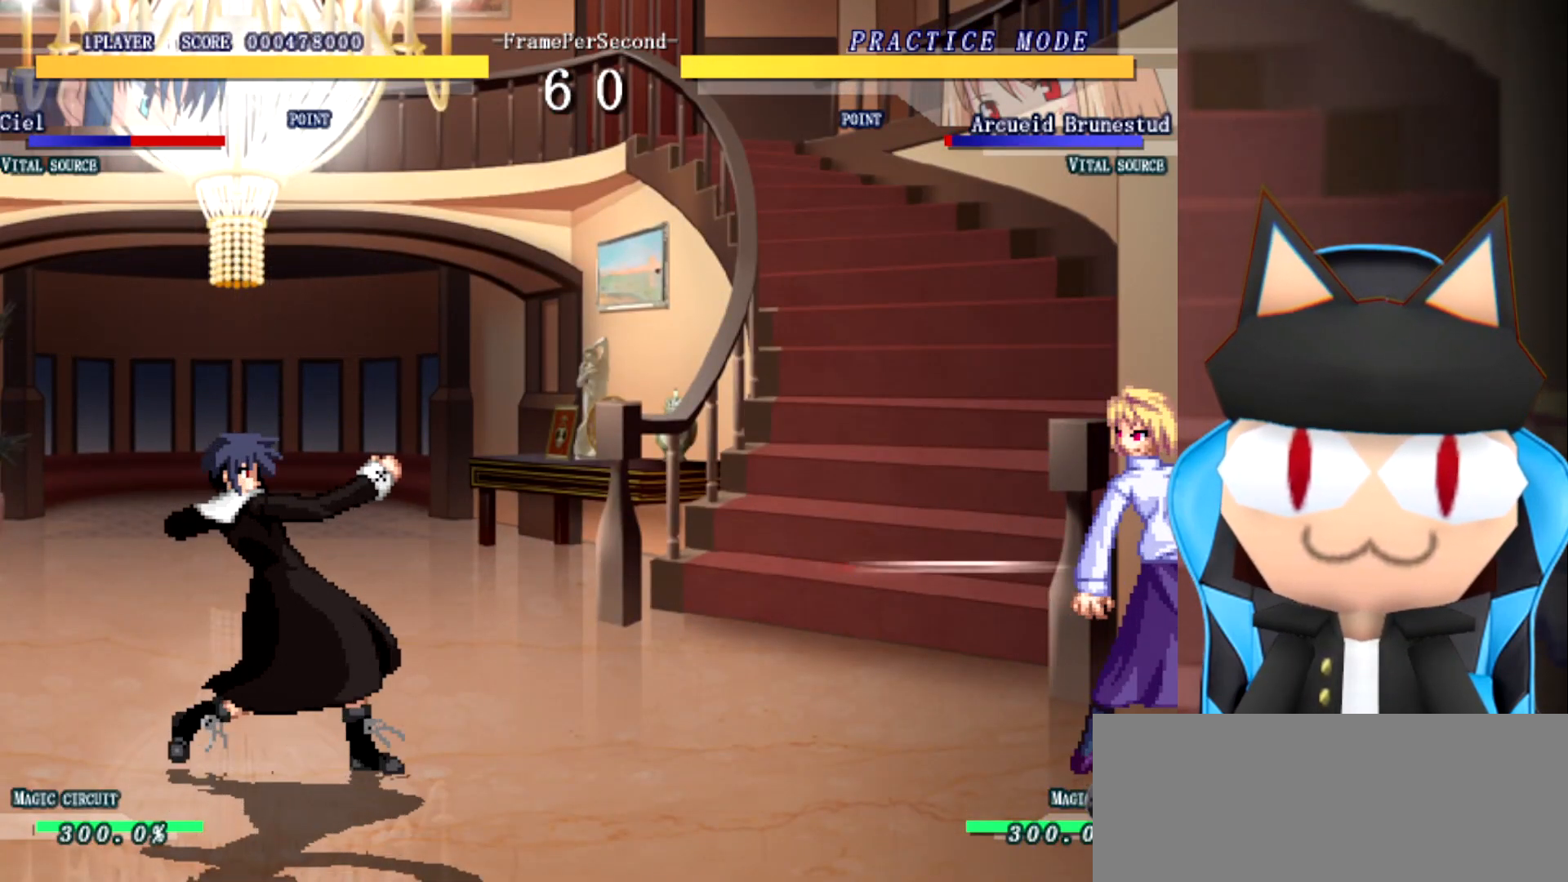
{"buttons": [], "left_stick": "center", "events": [[83, "left_stick", "right"], [167, "left_stick", "up"], [217, "left_stick", "right"], [267, "left_stick", "up"], [333, "left_stick", "center"]]}
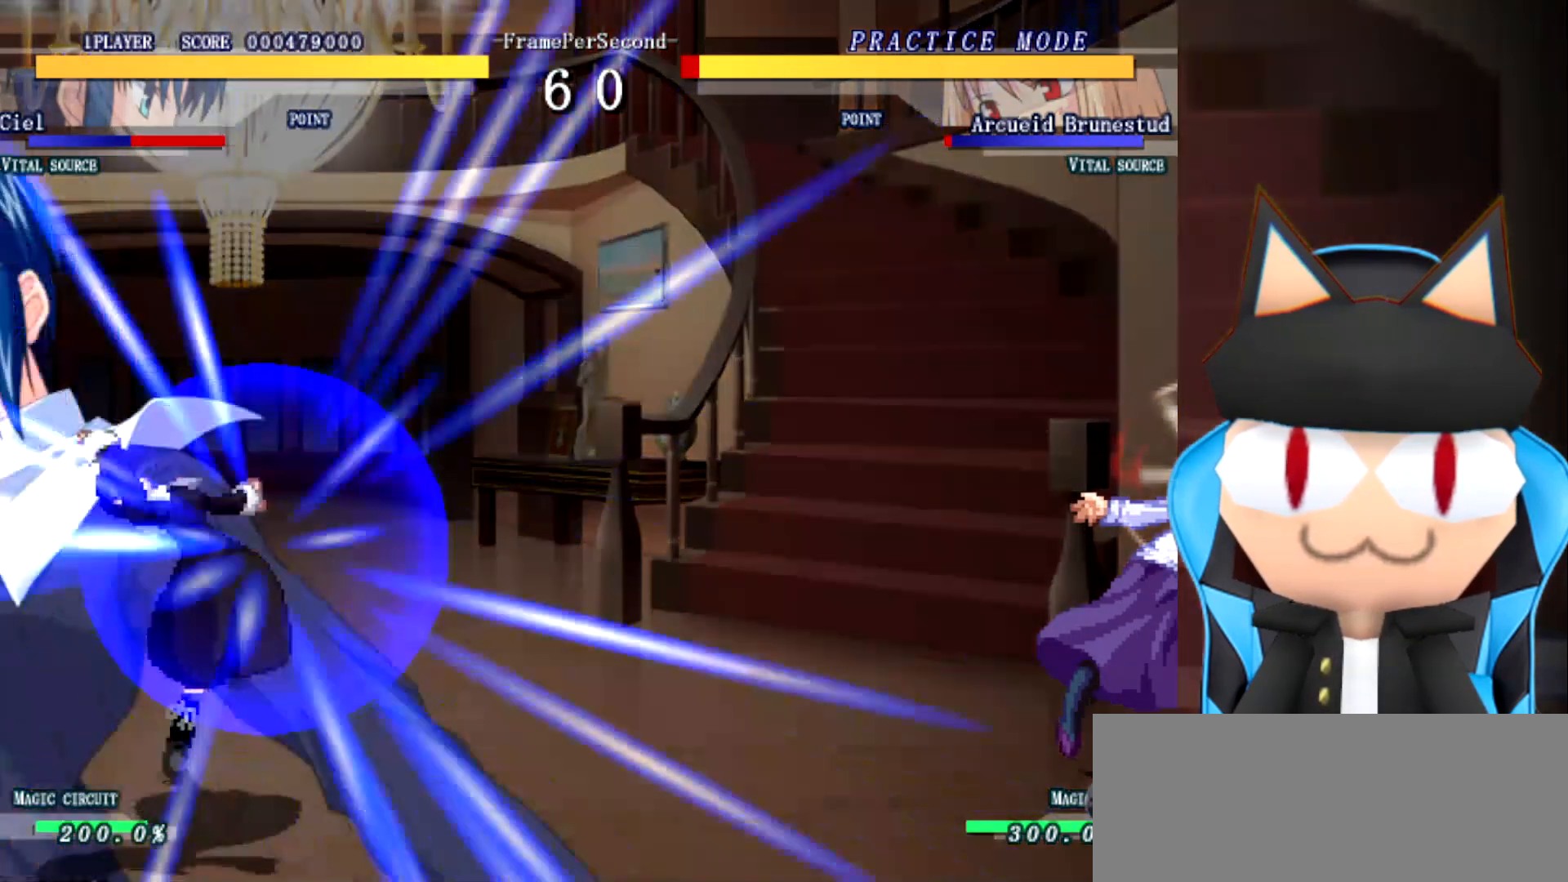
{"buttons": [], "left_stick": "center", "events": []}
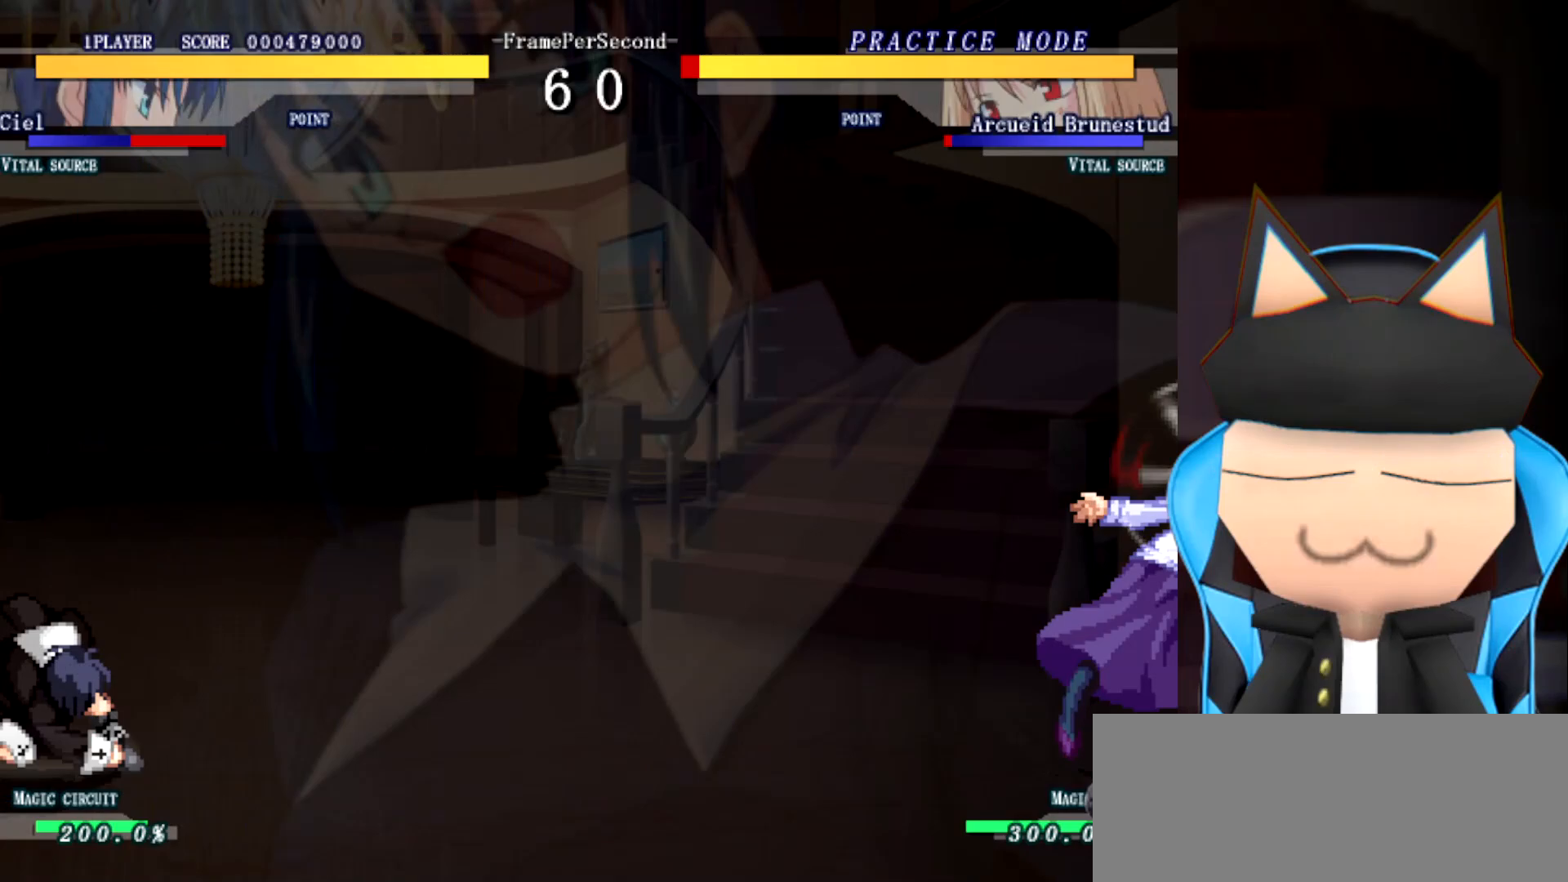
{"buttons": [], "left_stick": "center", "events": []}
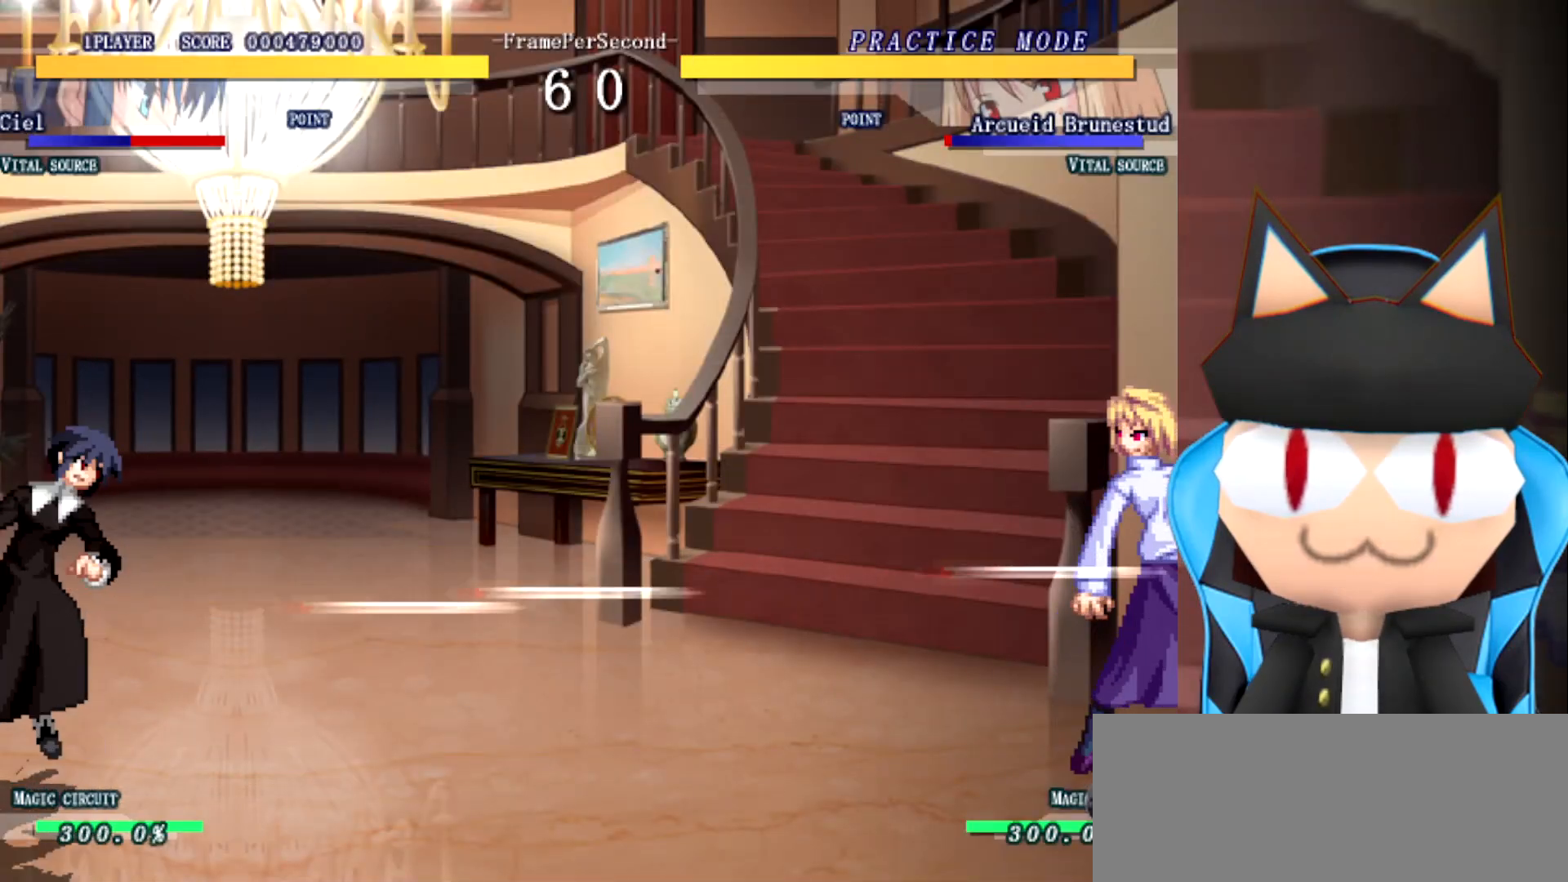
{"buttons": [], "left_stick": "center", "events": []}
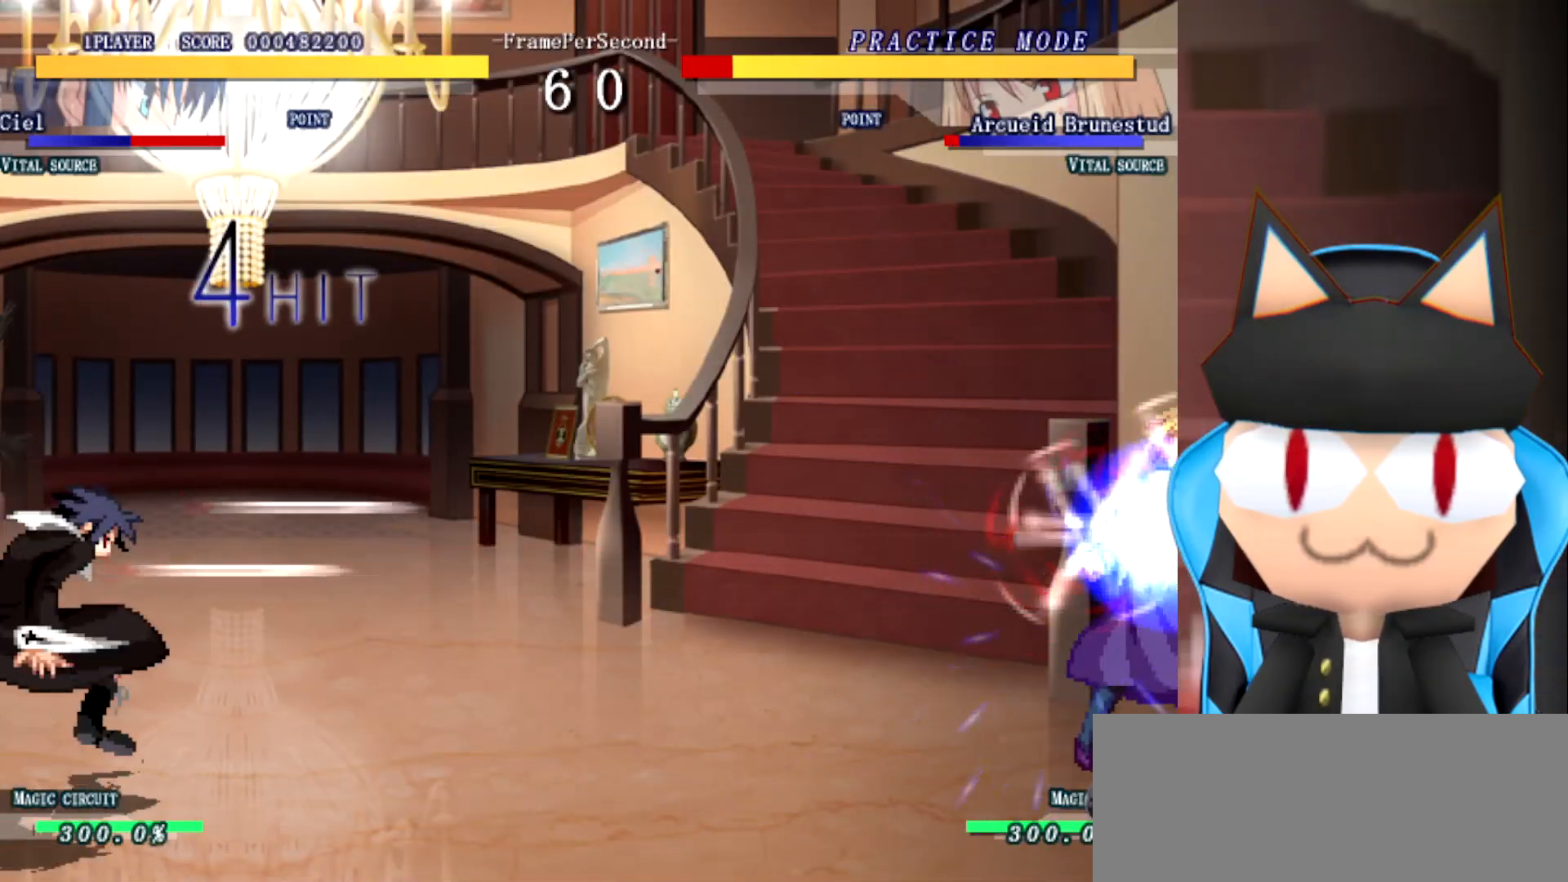
{"buttons": [], "left_stick": "center", "events": []}
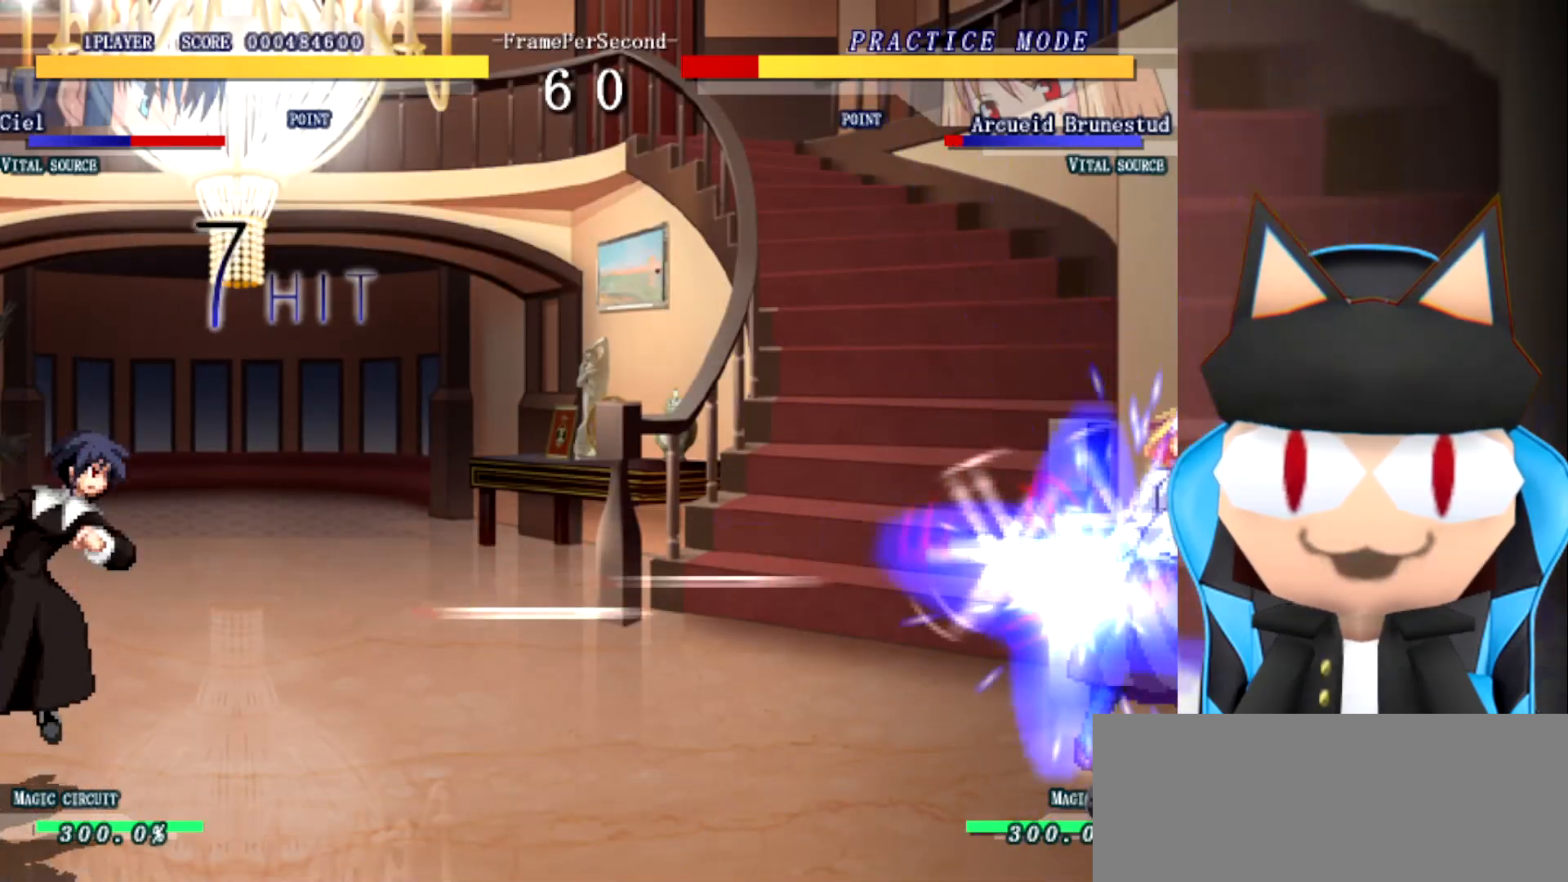
{"buttons": [], "left_stick": "center", "events": []}
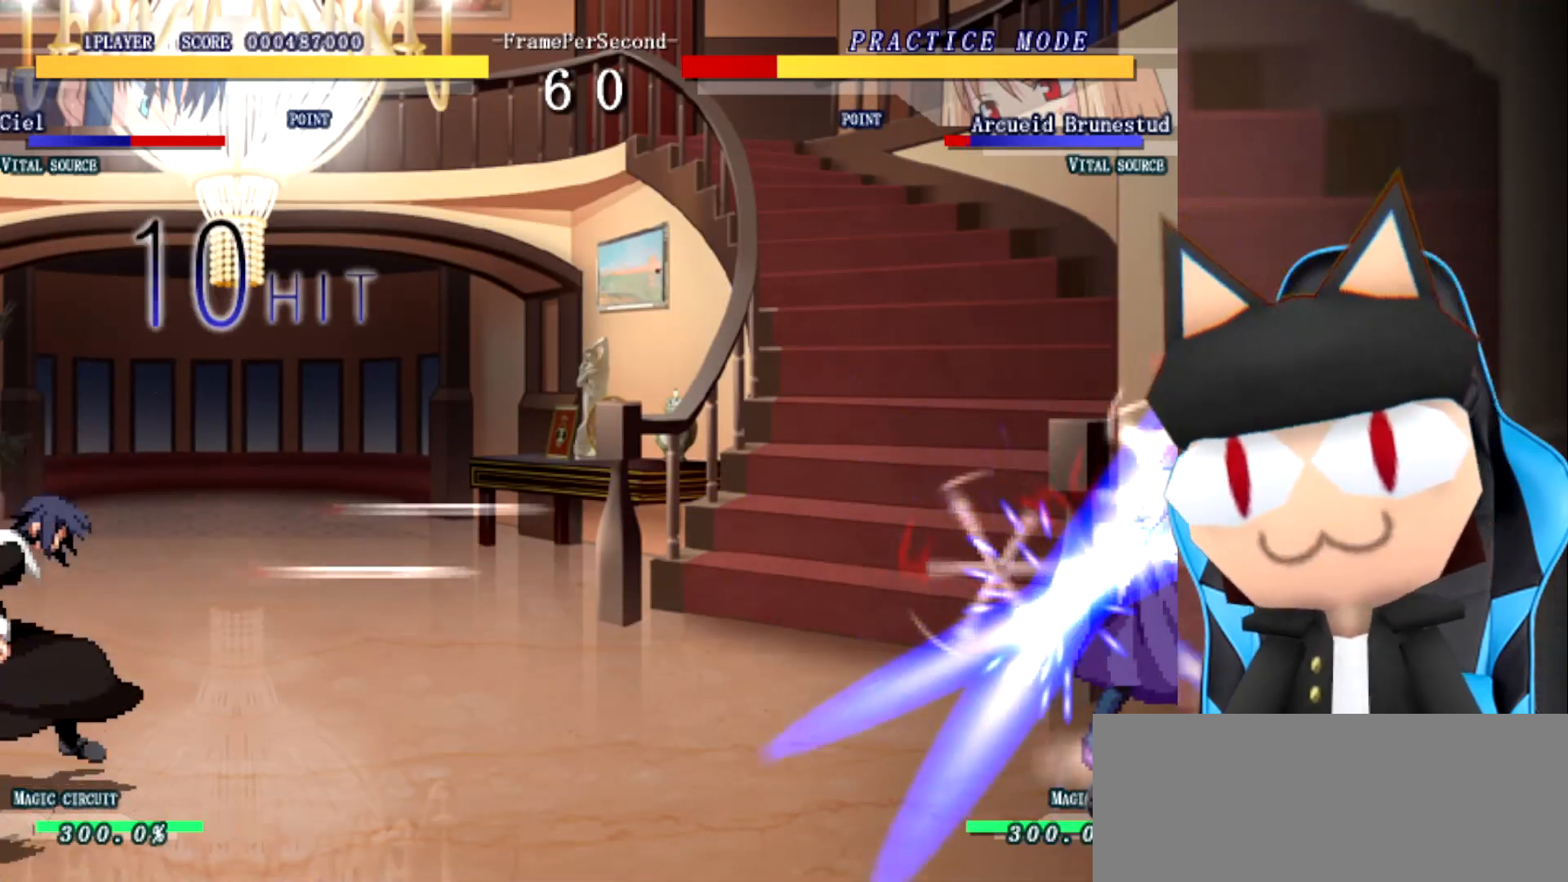
{"buttons": [], "left_stick": "center", "events": []}
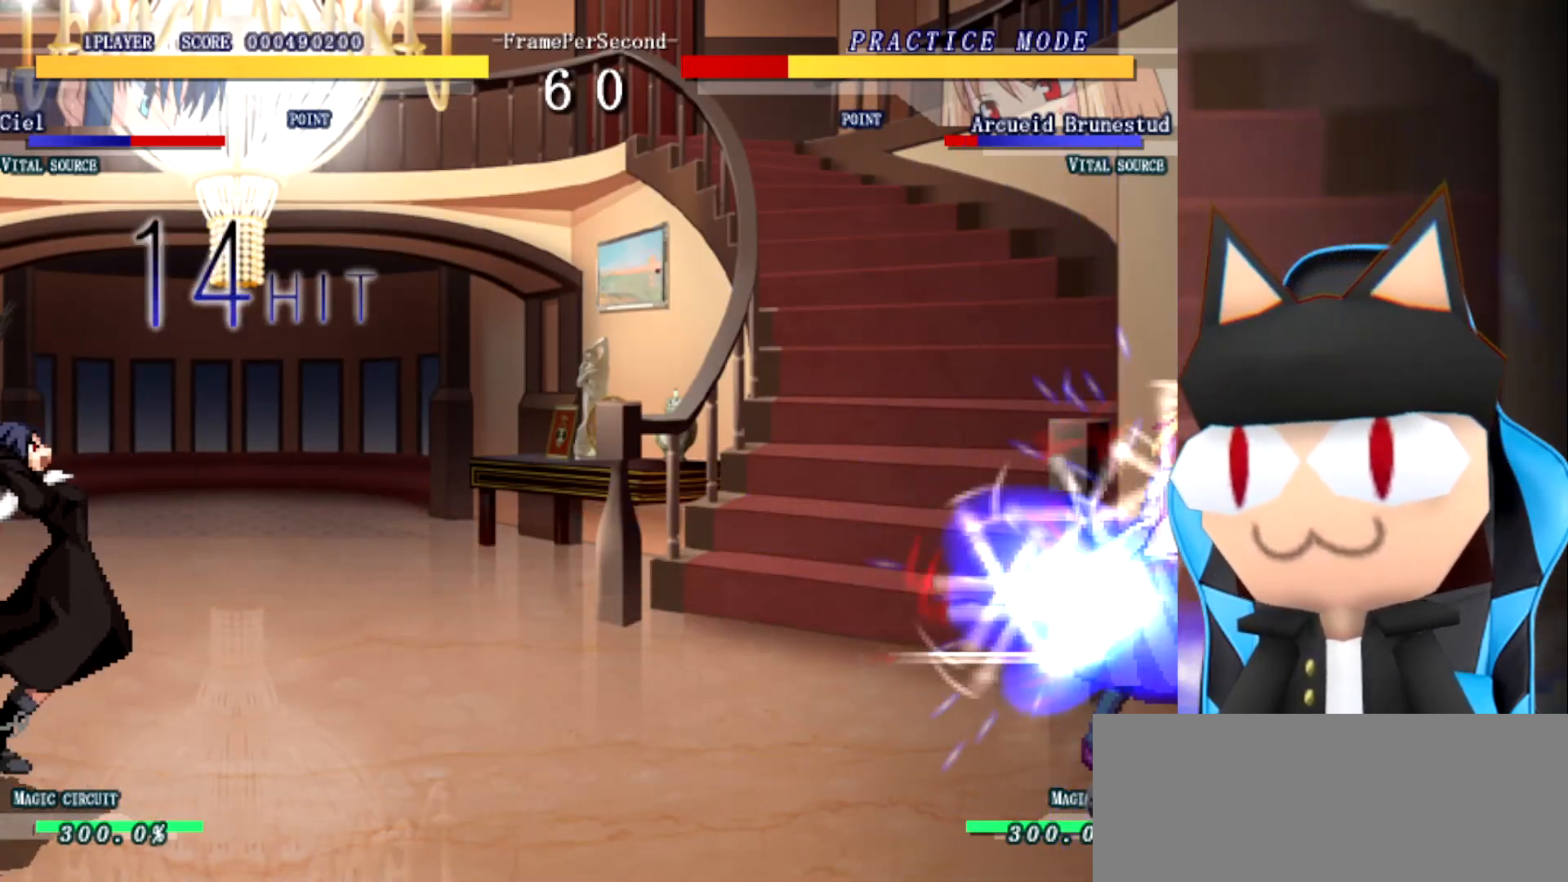
{"buttons": [], "left_stick": "center", "events": []}
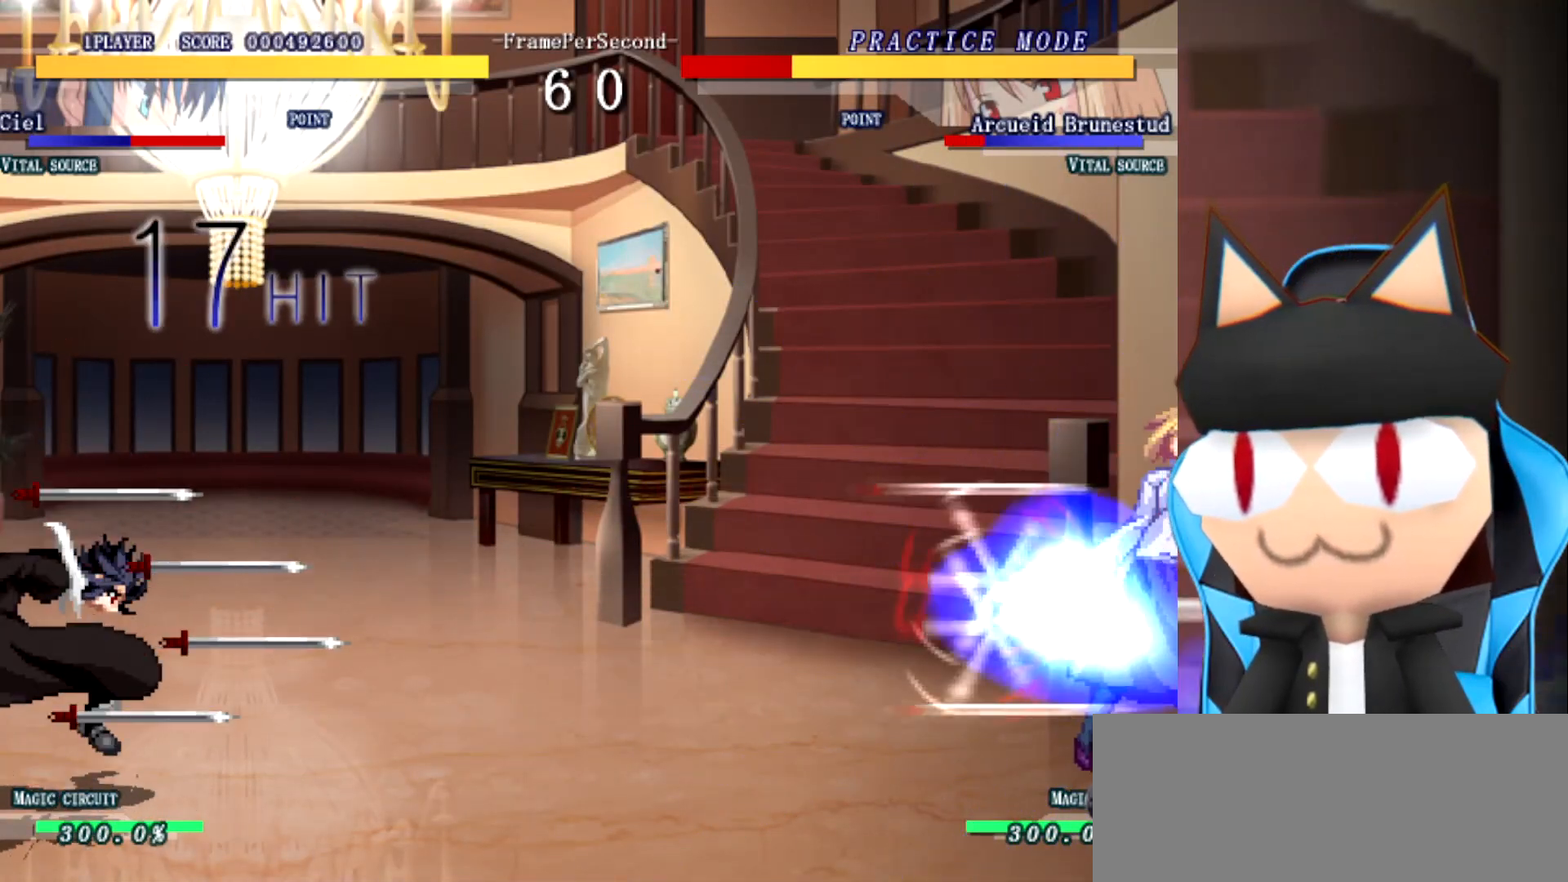
{"buttons": [], "left_stick": "center", "events": []}
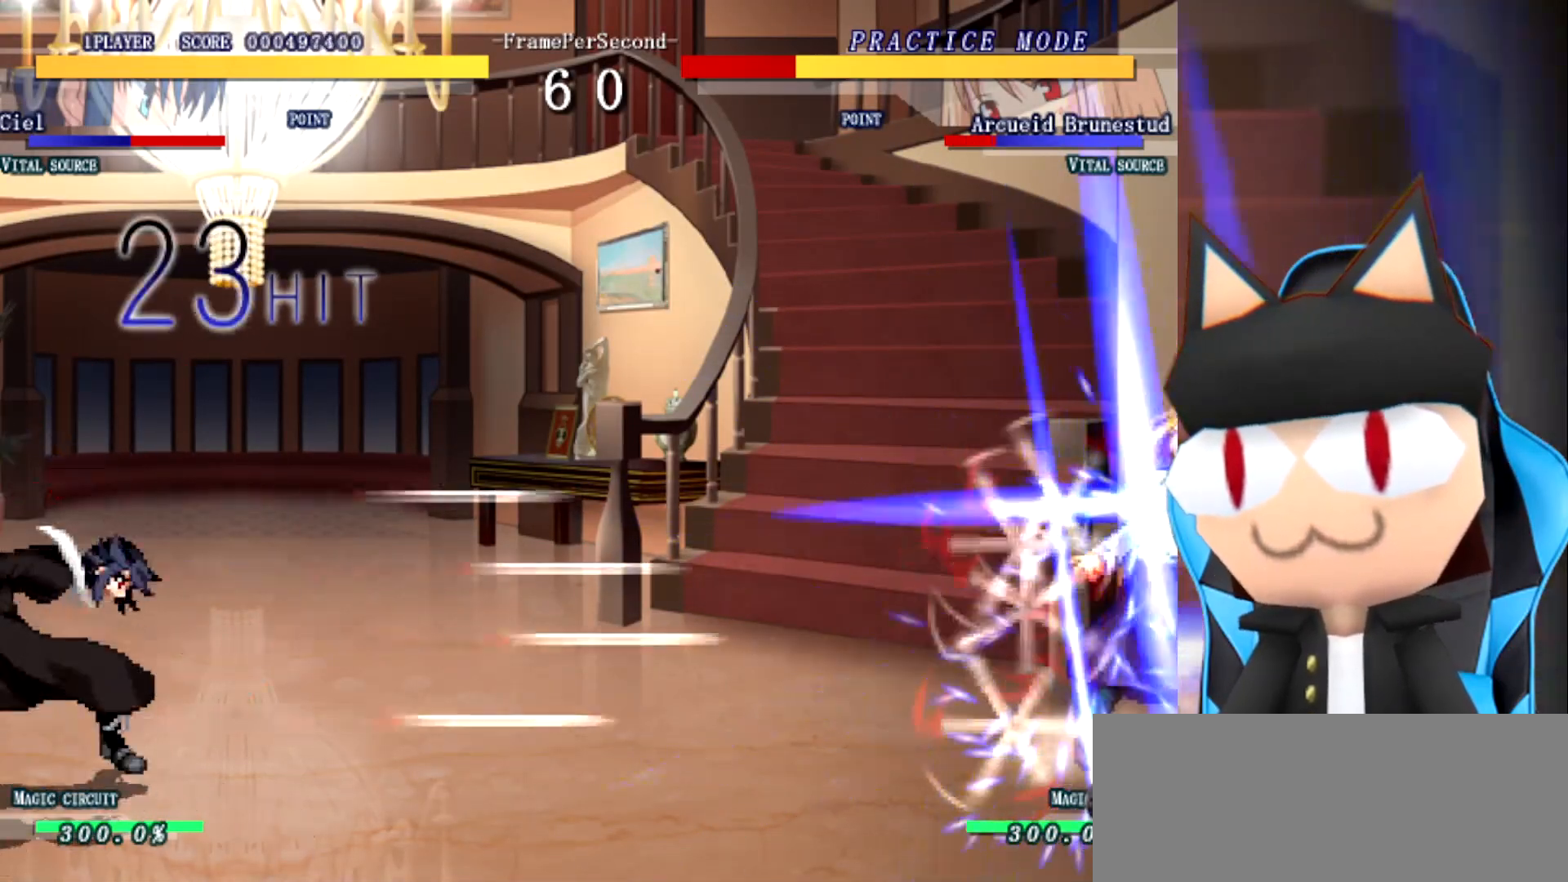
{"buttons": [], "left_stick": "center", "events": []}
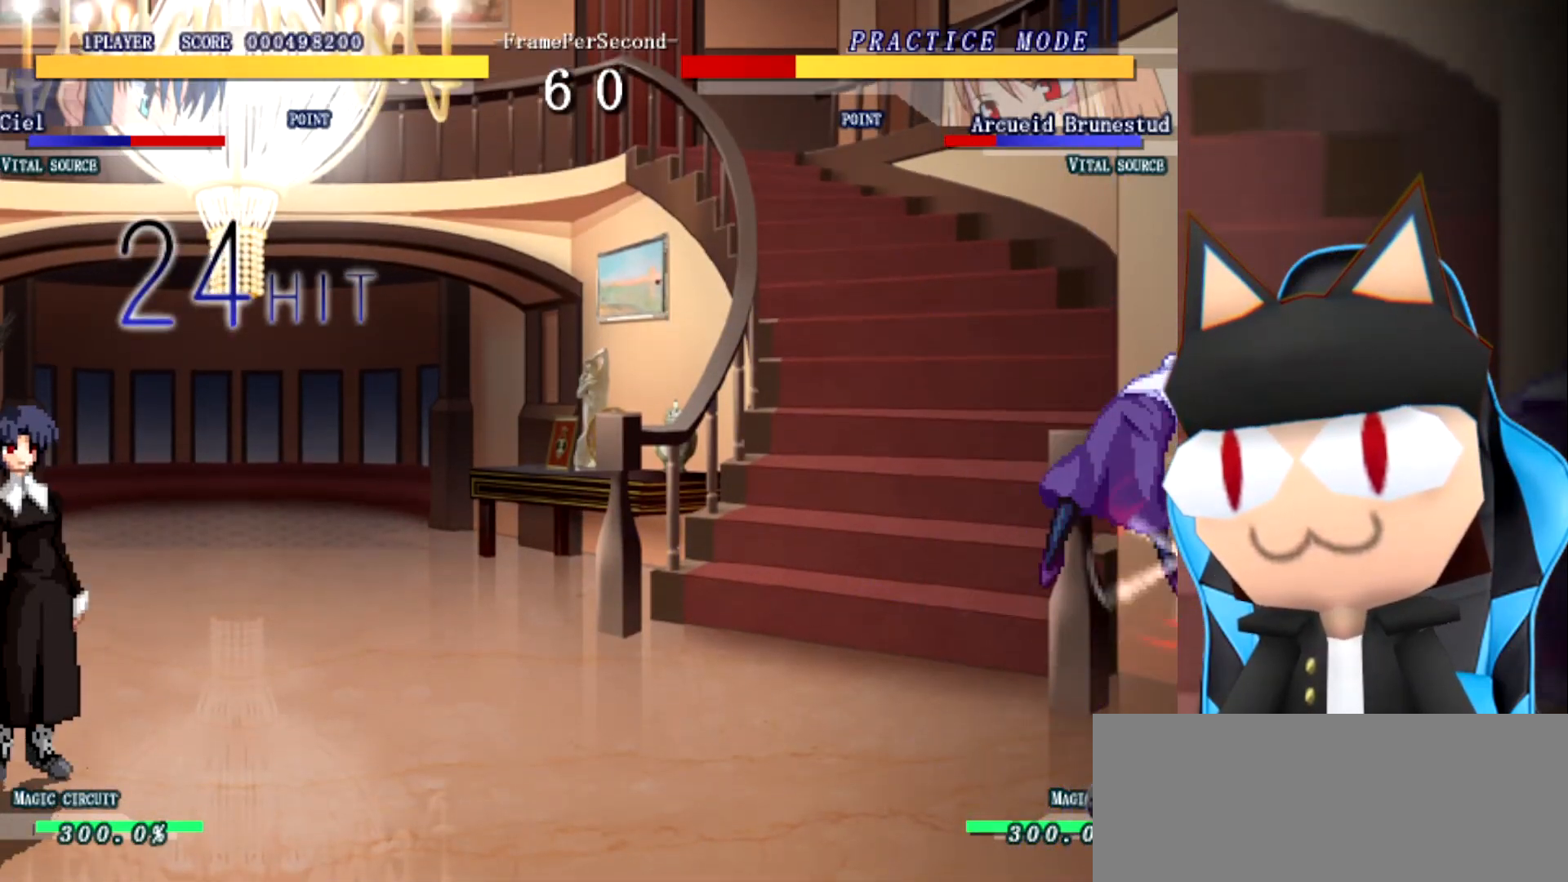
{"buttons": [], "left_stick": "center", "events": [[150, "left_stick", "up"], [333, "left_stick", "right"], [433, "left_stick", "center"]]}
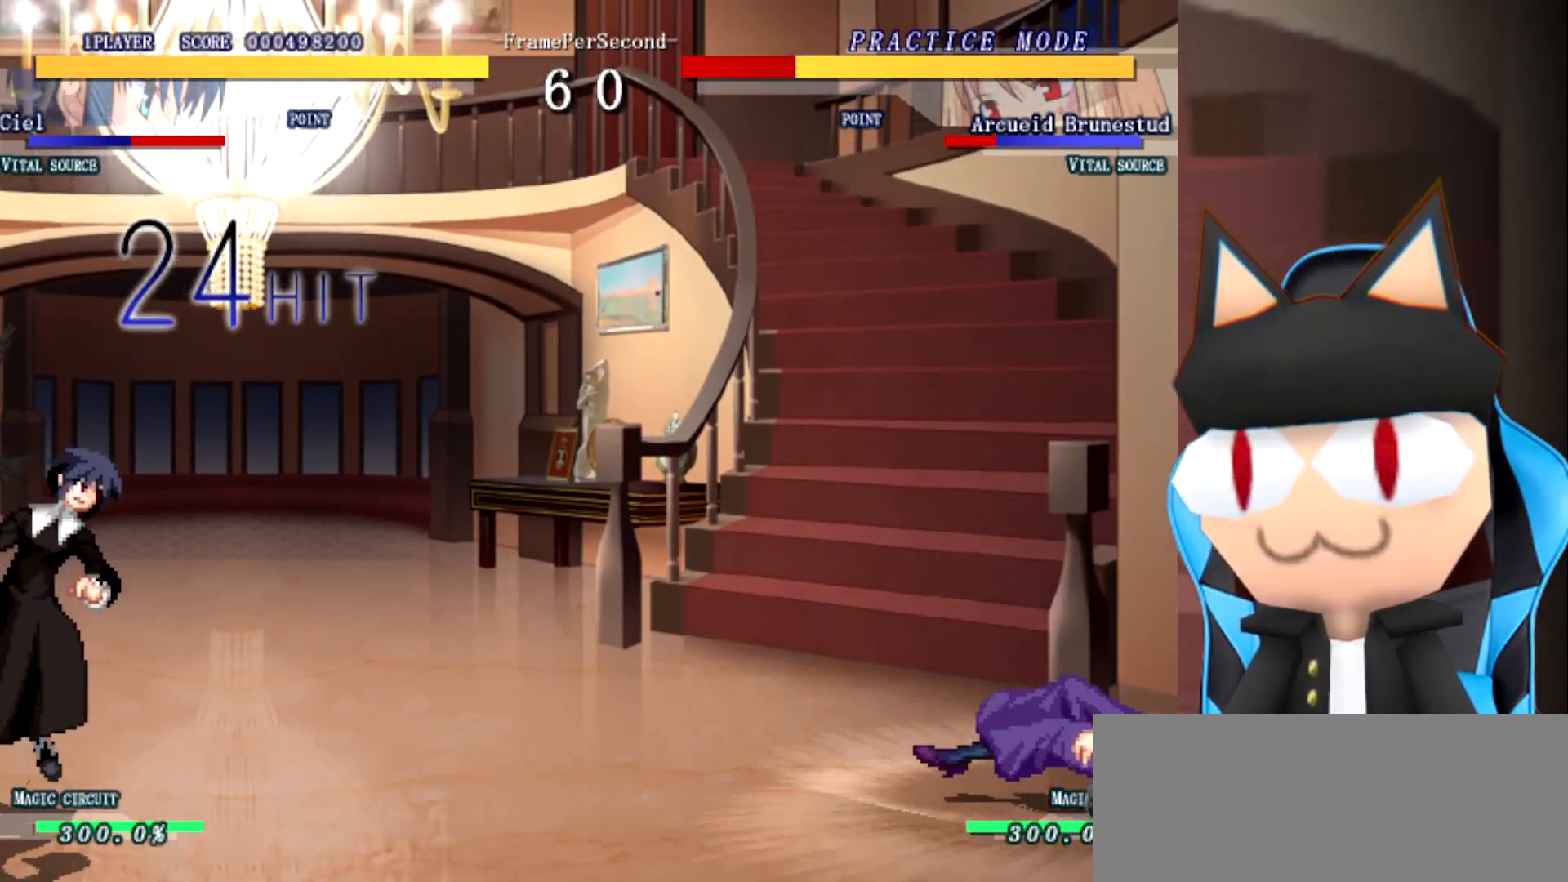
{"buttons": [], "left_stick": "center", "events": []}
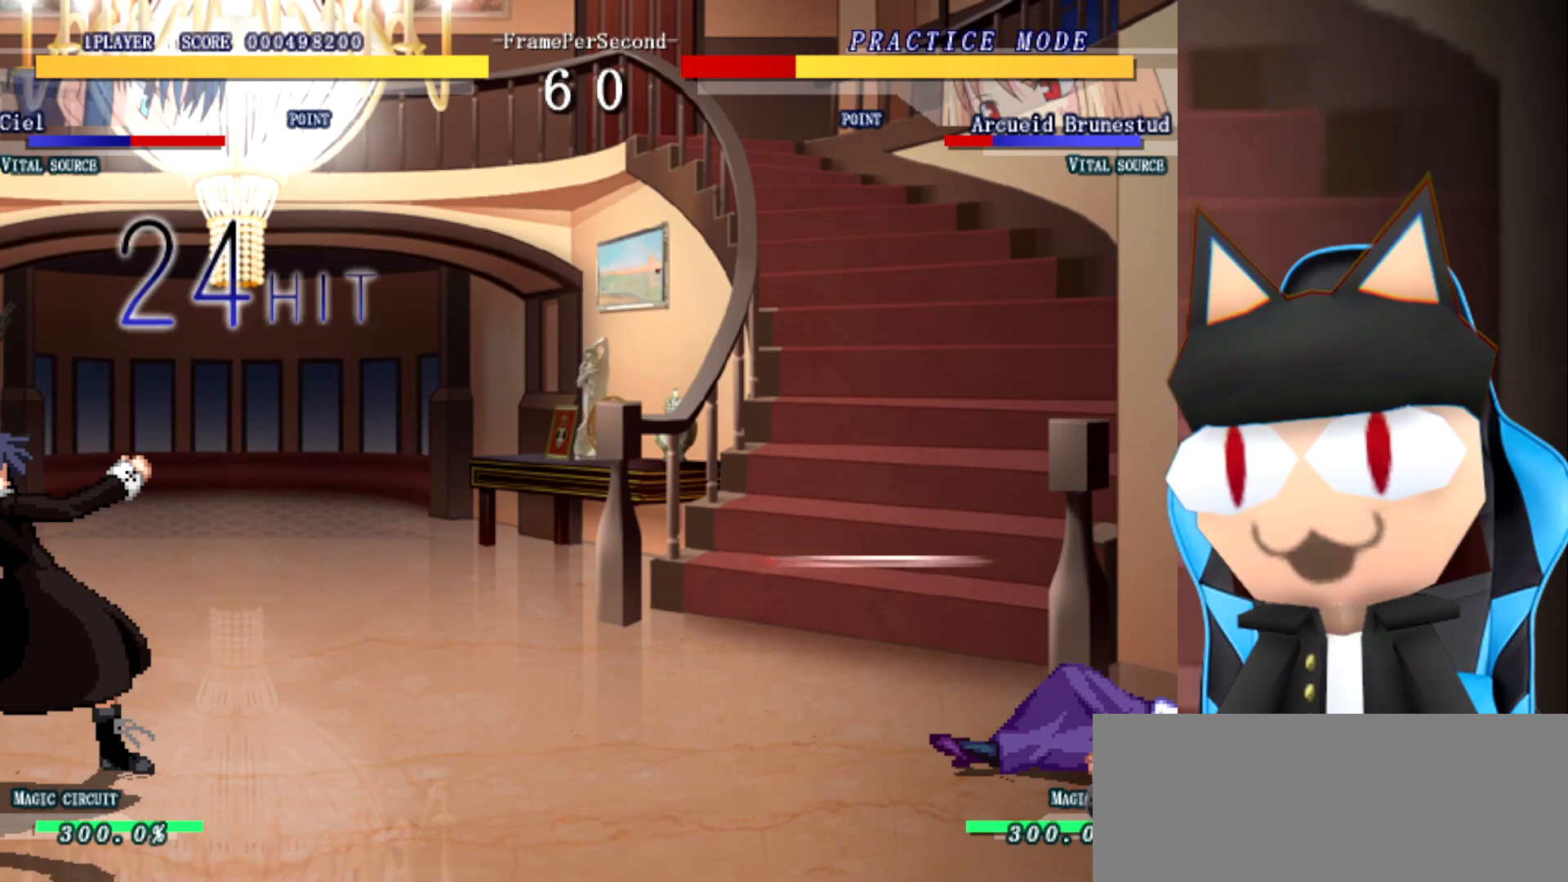
{"buttons": [], "left_stick": "center", "events": []}
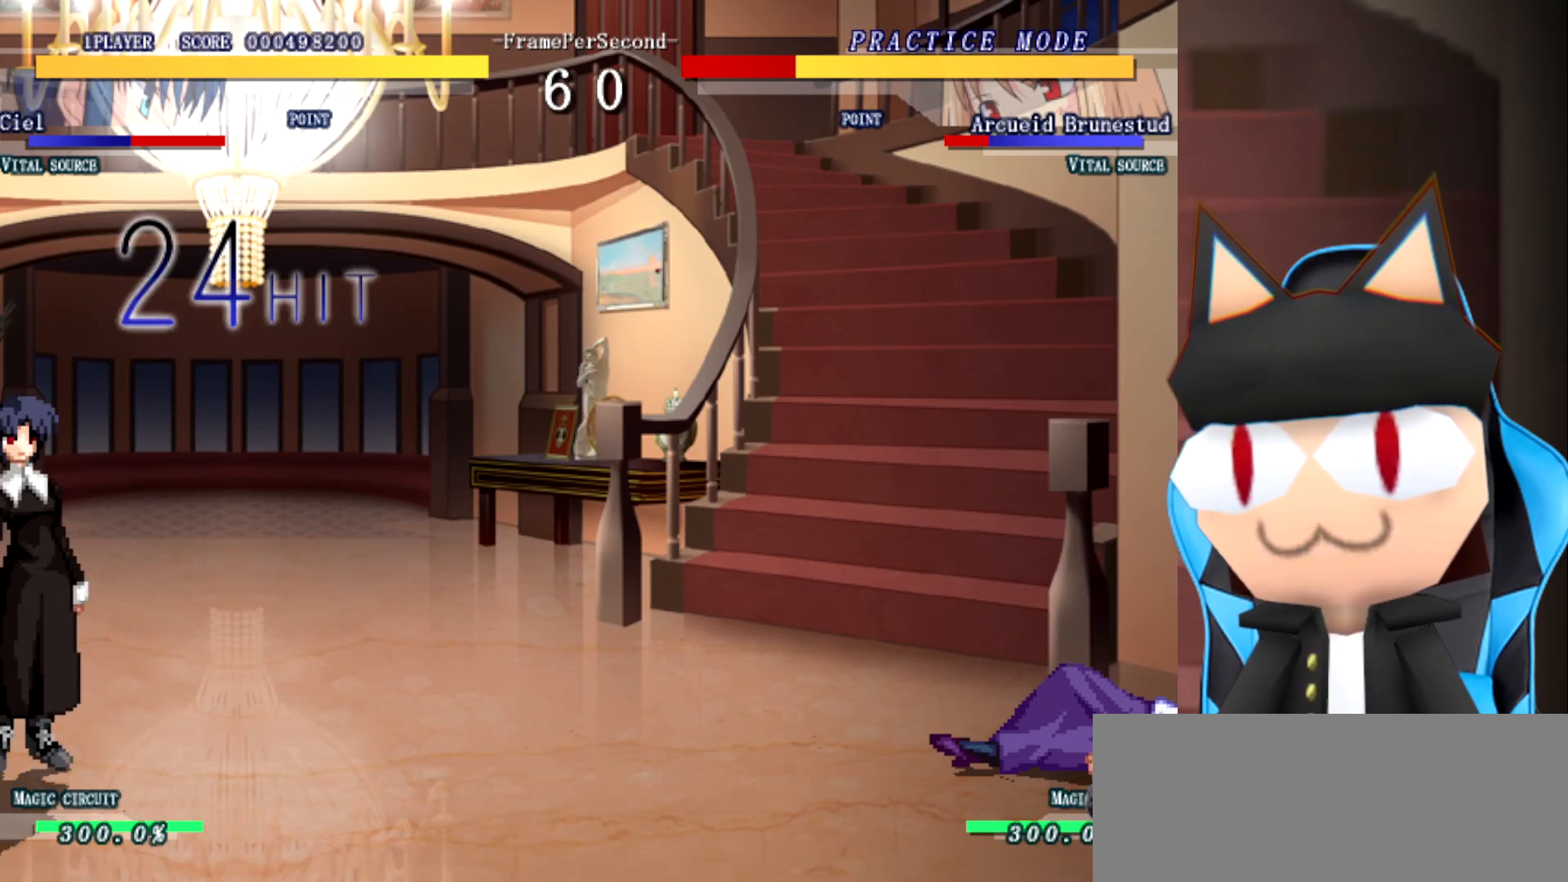
{"buttons": [], "left_stick": "center", "events": []}